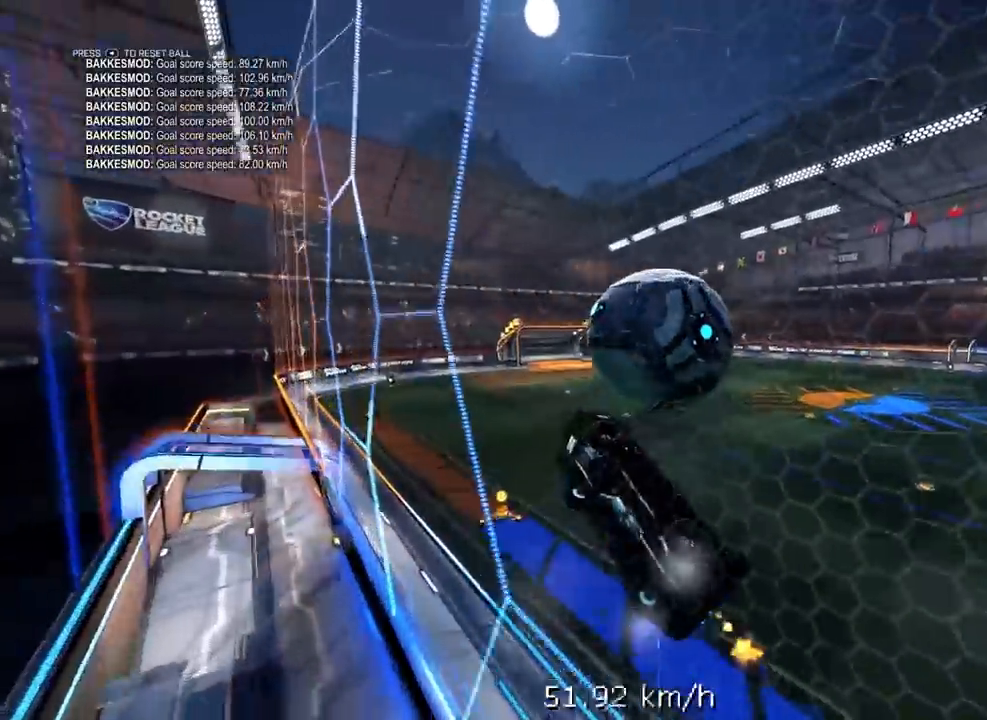
Gameplay with a controller (Xbox layout); each line is a JSON object with the inputs held at the frame after it (dt_ms = milliseconds from this image to that frame). "events" lists button and stick changes between this image and that frame as [ms after this image, input, new state], when the widget could be followed in between.
{"dt_ms": 500, "buttons": ["L2"], "left_stick": "down-left", "right_stick": "center", "events": [[33, "A", "down"], [33, "left_stick", "down"], [67, "L2", "down"], [67, "X", "down"], [117, "left_stick", "down-left"], [133, "R2", "up"], [150, "A", "up"], [417, "X", "up"]]}
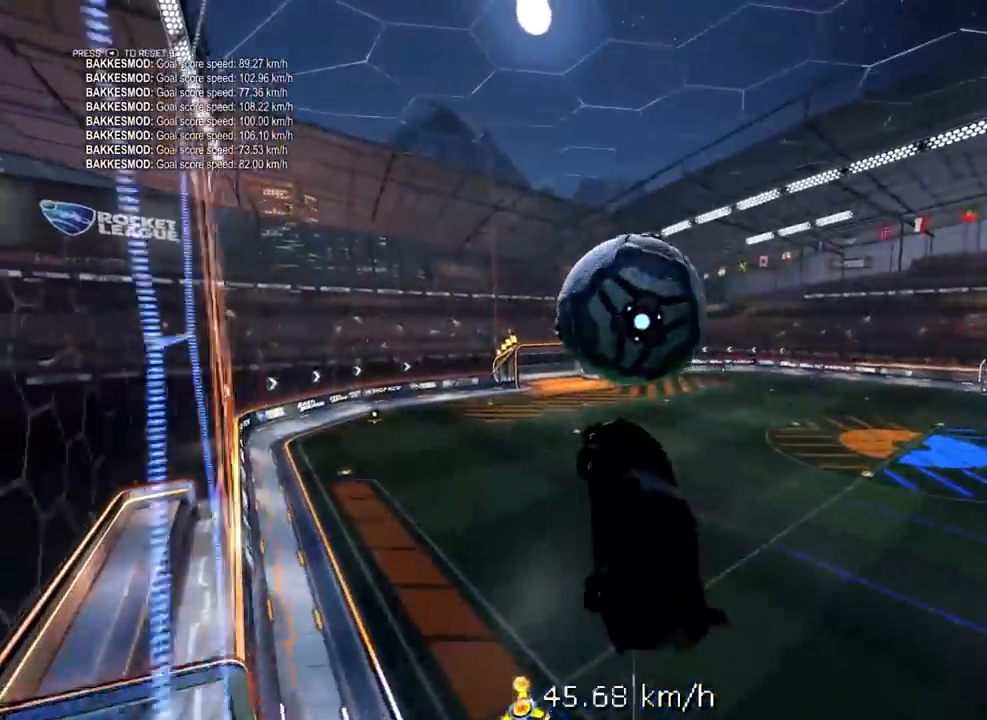
{"dt_ms": 500, "buttons": ["L2", "R1"], "left_stick": "down", "right_stick": "center", "events": [[50, "R1", "down"], [67, "R2", "down"], [117, "left_stick", "down"], [167, "R1", "up"], [167, "R2", "up"], [217, "R2", "down"], [217, "left_stick", "down-right"], [250, "R1", "down"], [333, "R1", "up"], [367, "R2", "up"], [433, "R1", "down"], [450, "left_stick", "down"]]}
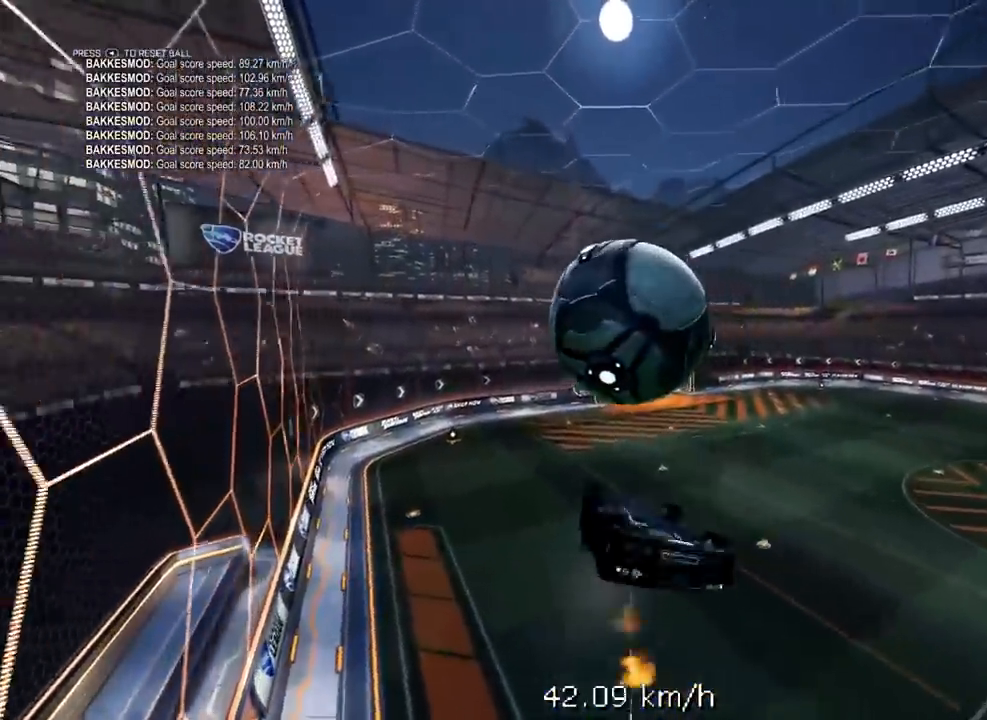
{"dt_ms": 500, "buttons": ["R1"], "left_stick": "center", "right_stick": "center", "events": [[50, "R1", "up"], [150, "A", "down"], [283, "L2", "up"], [317, "left_stick", "center"], [367, "R1", "down"], [400, "A", "up"]]}
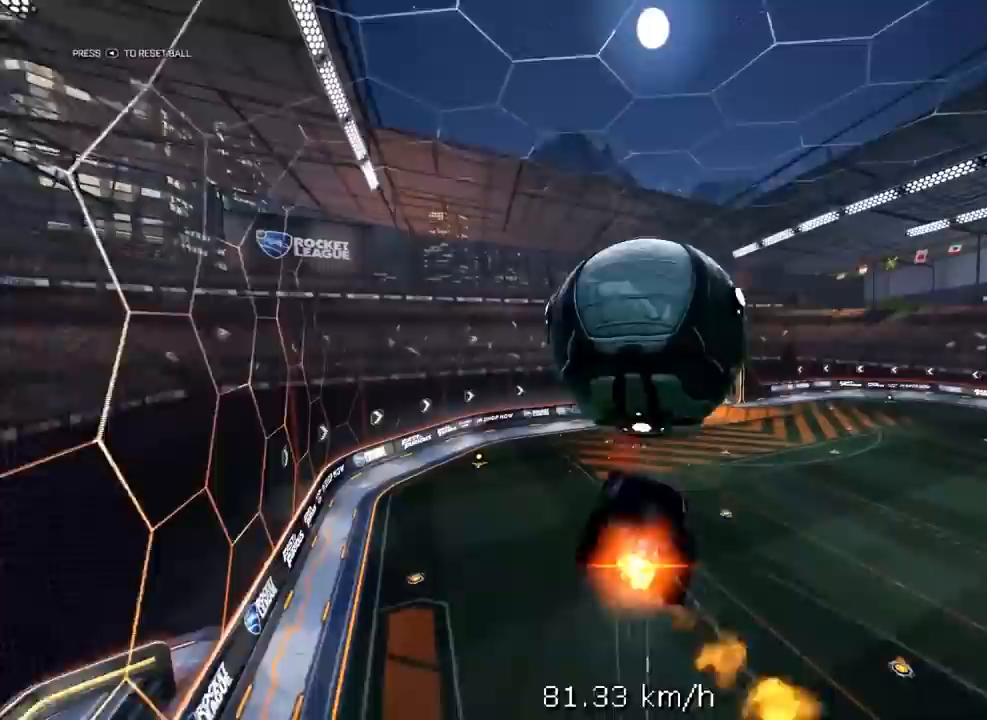
{"dt_ms": 500, "buttons": ["L1", "R1", "L3"], "left_stick": "up-left", "right_stick": "center", "events": [[100, "left_stick", "up-right"], [150, "L1", "down"], [233, "left_stick", "up"], [350, "L3", "down"], [350, "left_stick", "up-left"]]}
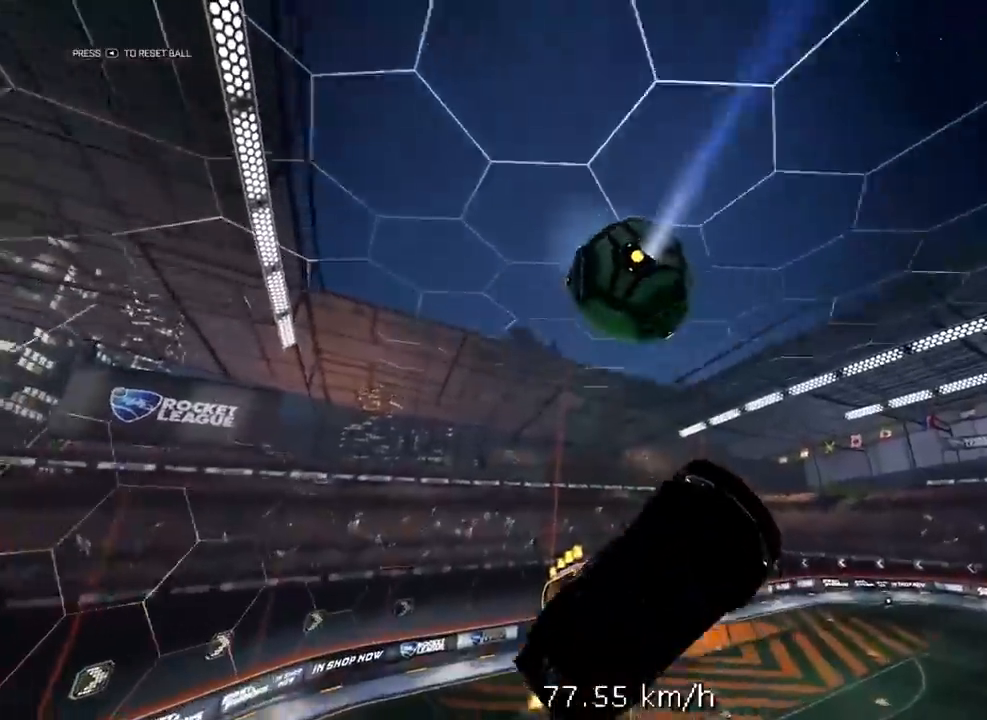
{"dt_ms": 500, "buttons": ["L1", "R1"], "left_stick": "down", "right_stick": "center", "events": [[100, "left_stick", "down-left"], [133, "L3", "up"], [183, "left_stick", "right"], [417, "left_stick", "down"]]}
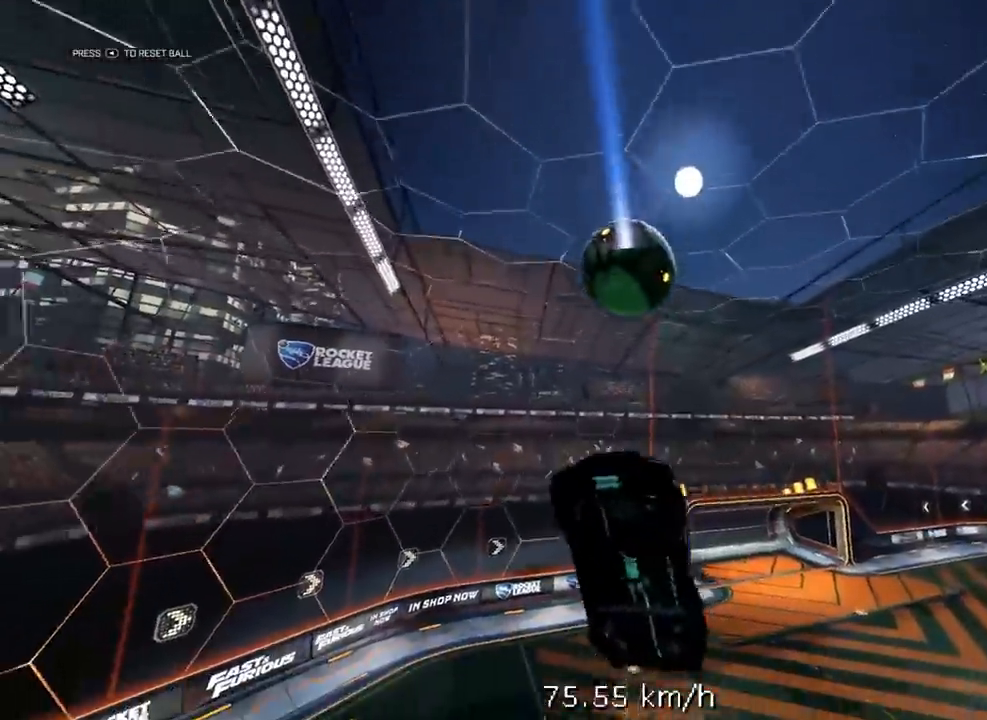
{"dt_ms": 500, "buttons": ["L1"], "left_stick": "up-left", "right_stick": "center", "events": [[17, "R1", "up"], [233, "left_stick", "left"], [283, "left_stick", "up"], [483, "left_stick", "up-left"]]}
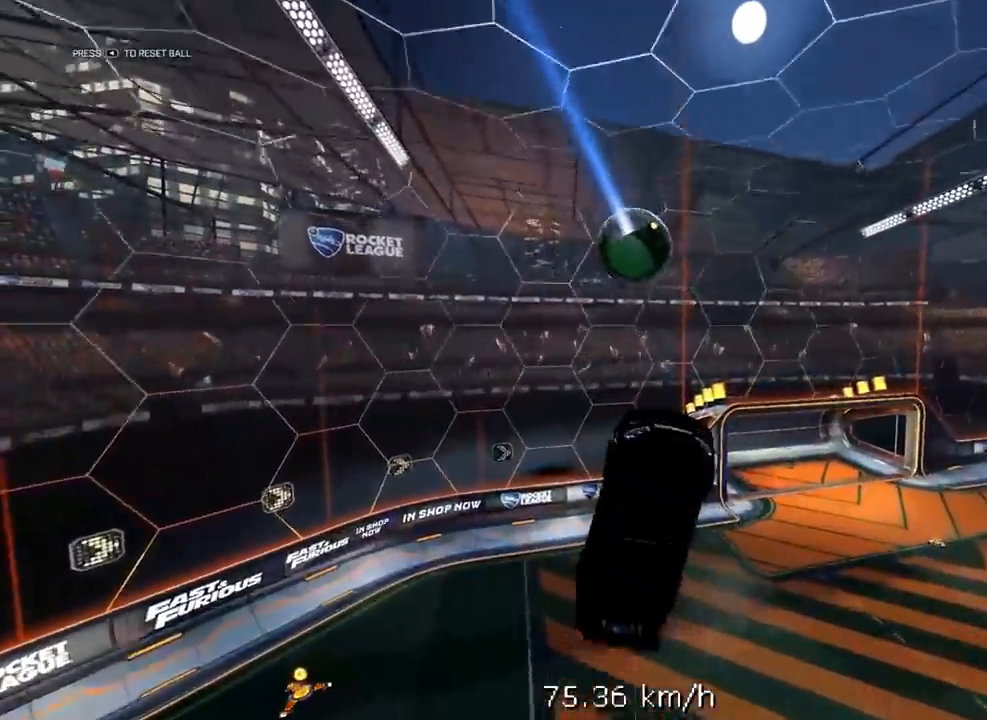
{"dt_ms": 500, "buttons": ["R1", "R2"], "left_stick": "center", "right_stick": "center", "events": [[83, "left_stick", "left"], [233, "R1", "down"], [233, "R2", "down"], [267, "left_stick", "down-left"], [367, "left_stick", "center"], [383, "L1", "up"]]}
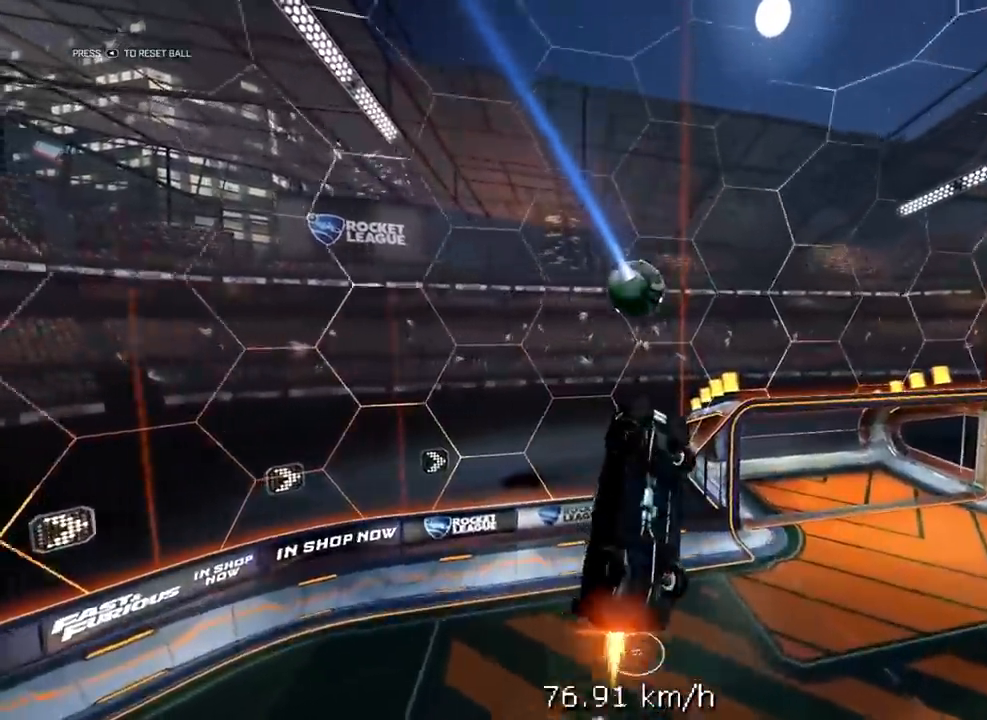
{"dt_ms": 500, "buttons": [], "left_stick": "center", "right_stick": "center", "events": [[117, "R1", "up"], [133, "left_stick", "left"], [150, "R1", "down"], [200, "R1", "up"], [217, "left_stick", "center"], [233, "R2", "up"], [250, "R1", "down"], [317, "R1", "up"], [333, "left_stick", "right"], [483, "left_stick", "center"]]}
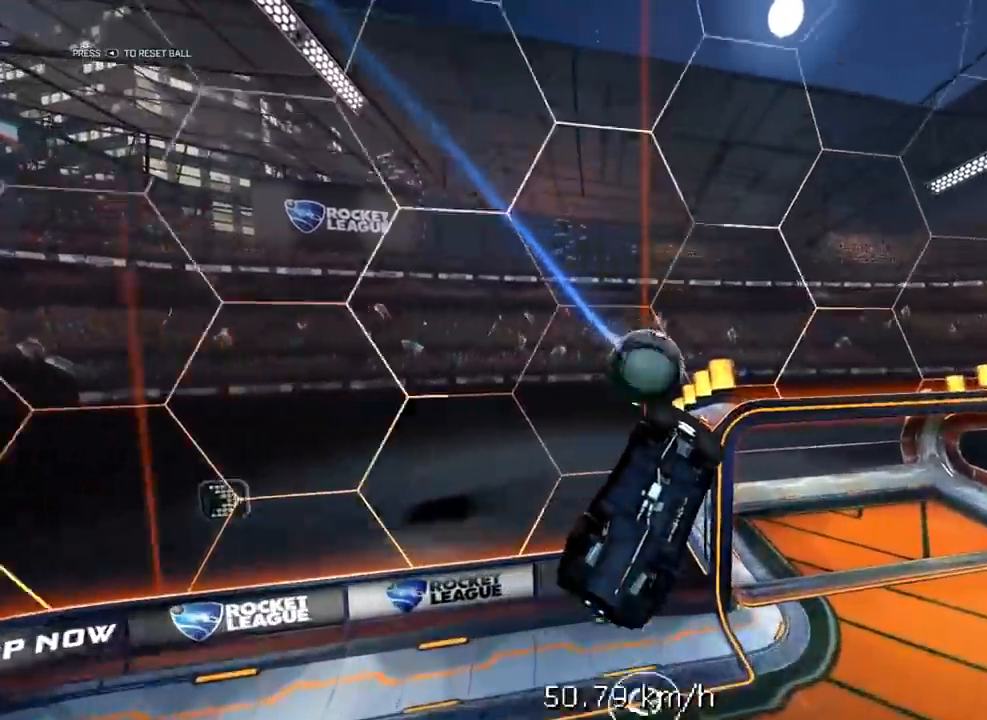
{"dt_ms": 500, "buttons": ["R1", "R2"], "left_stick": "center", "right_stick": "center", "events": [[17, "left_stick", "down"], [50, "X", "down"], [83, "R2", "down"], [100, "R1", "down"], [117, "left_stick", "left"], [267, "L3", "down"], [350, "L3", "up"], [450, "left_stick", "center"], [500, "X", "up"]]}
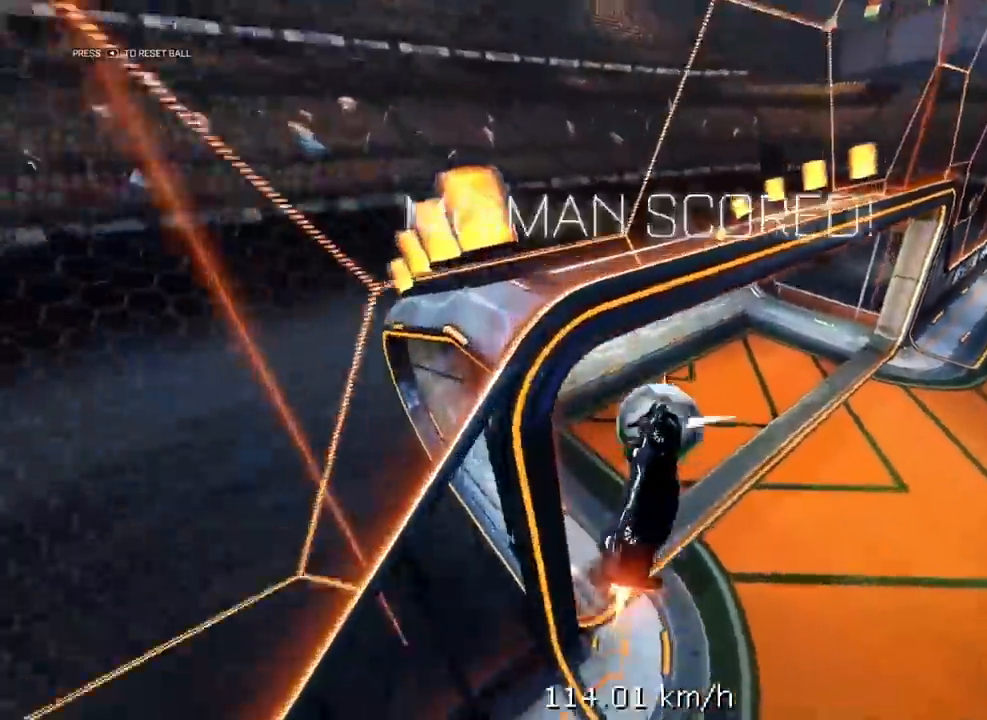
{"dt_ms": 500, "buttons": ["R2"], "left_stick": "center", "right_stick": "center", "events": [[67, "R1", "up"], [383, "left_stick", "left"], [483, "left_stick", "center"]]}
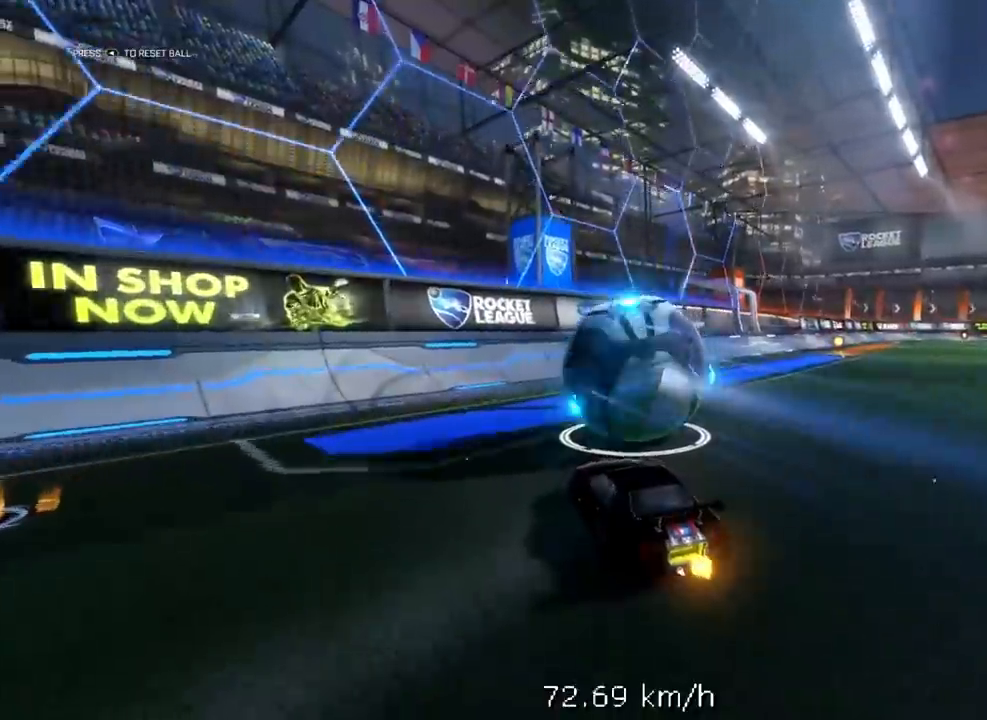
{"dt_ms": 500, "buttons": ["R1", "R2"], "left_stick": "center", "right_stick": "center", "events": [[317, "R1", "down"]]}
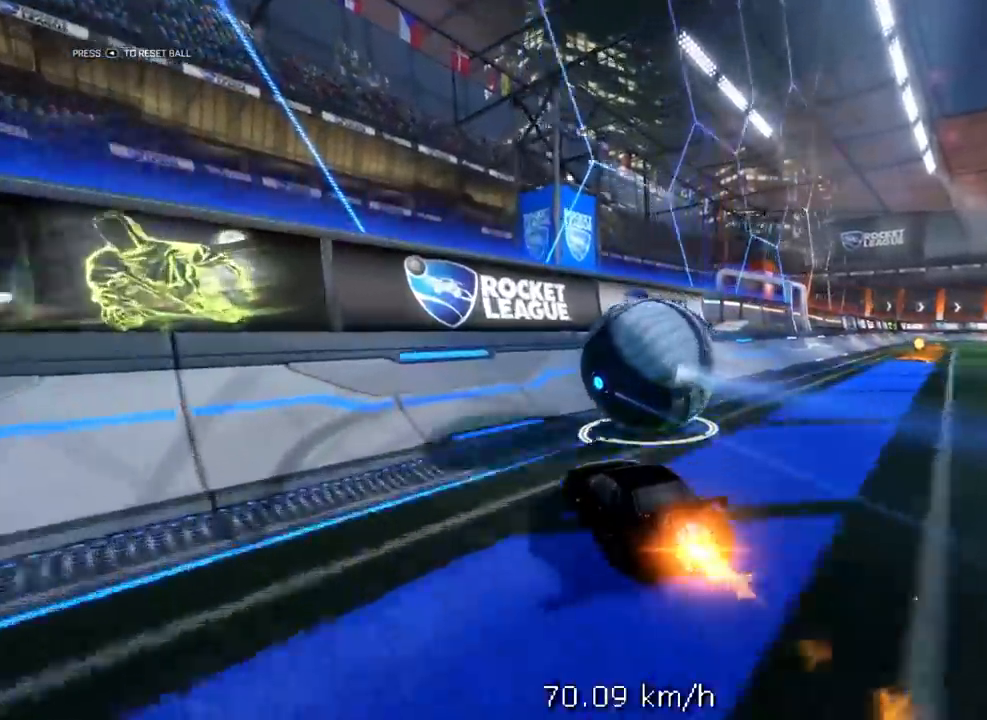
{"dt_ms": 500, "buttons": ["R2"], "left_stick": "up-right", "right_stick": "center", "events": [[50, "left_stick", "up-right"], [83, "R1", "up"], [250, "left_stick", "center"], [483, "left_stick", "up-right"]]}
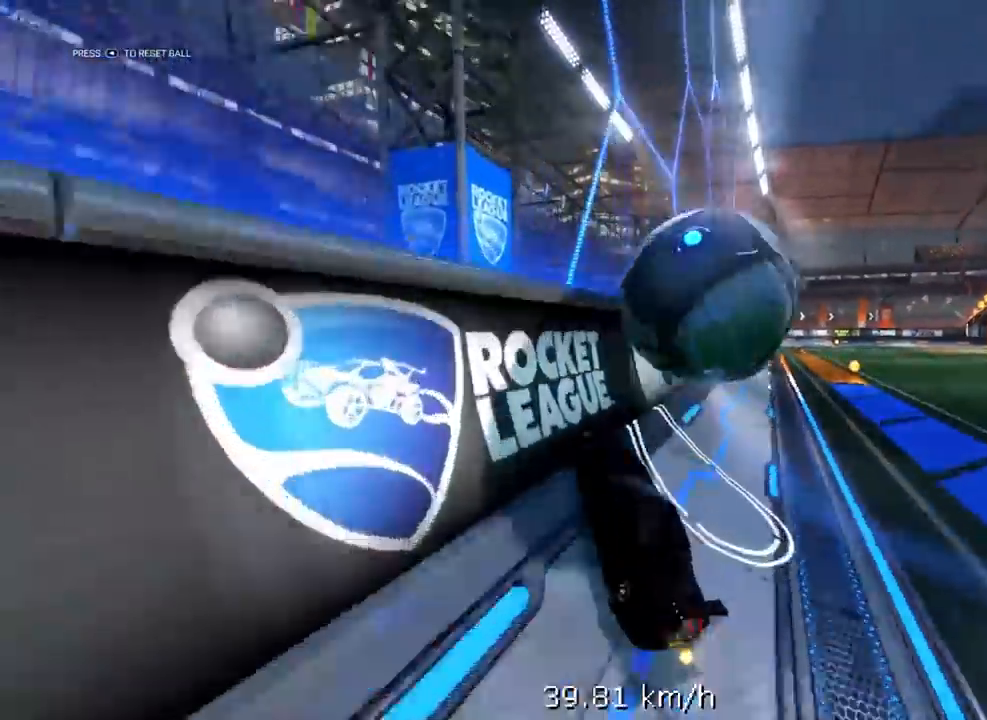
{"dt_ms": 500, "buttons": ["R2"], "left_stick": "center", "right_stick": "center", "events": [[317, "left_stick", "center"]]}
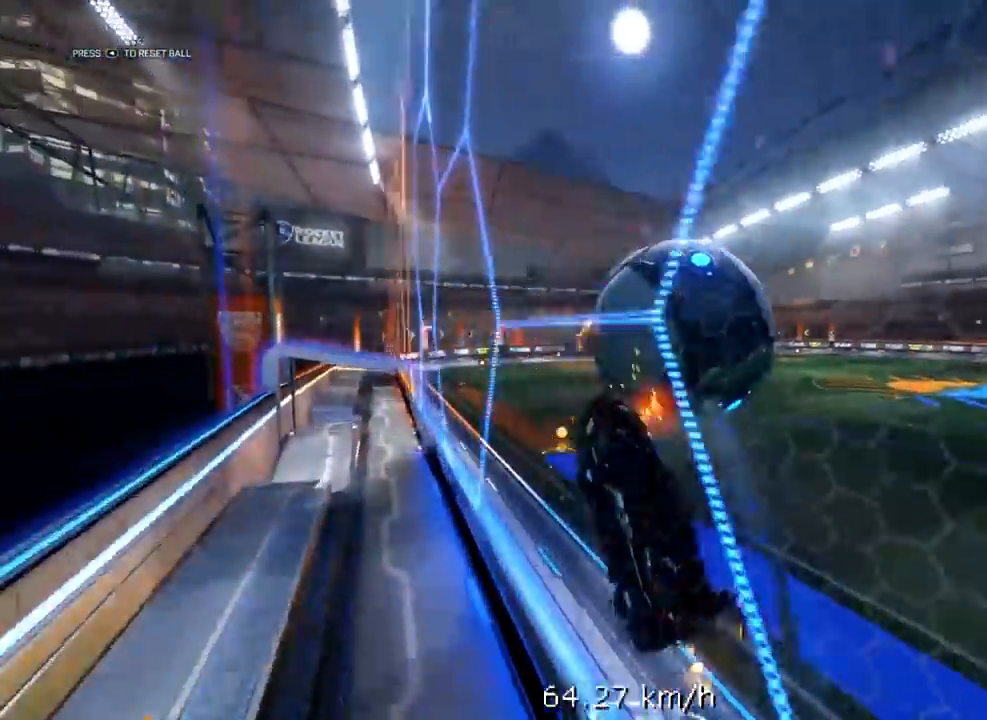
{"dt_ms": 500, "buttons": ["R2"], "left_stick": "up-right", "right_stick": "center", "events": [[383, "left_stick", "up-right"]]}
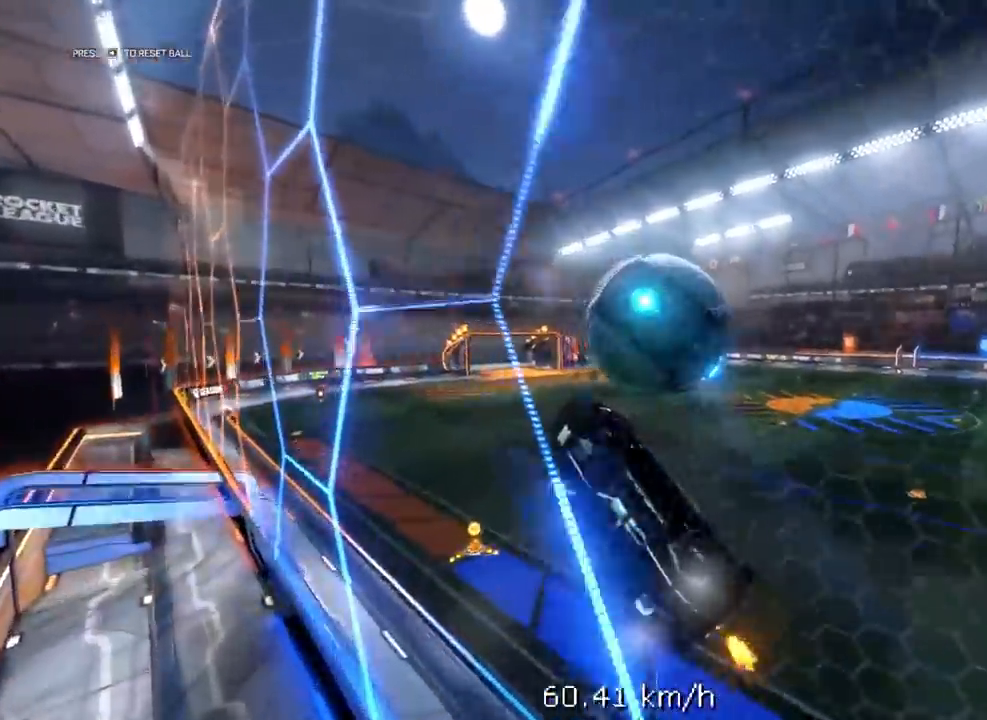
{"dt_ms": 500, "buttons": ["X", "L2", "R2"], "left_stick": "down-left", "right_stick": "center", "events": [[50, "left_stick", "right"], [83, "L2", "down"], [150, "A", "down"], [150, "left_stick", "down"], [217, "X", "down"], [250, "left_stick", "down-left"], [450, "A", "up"]]}
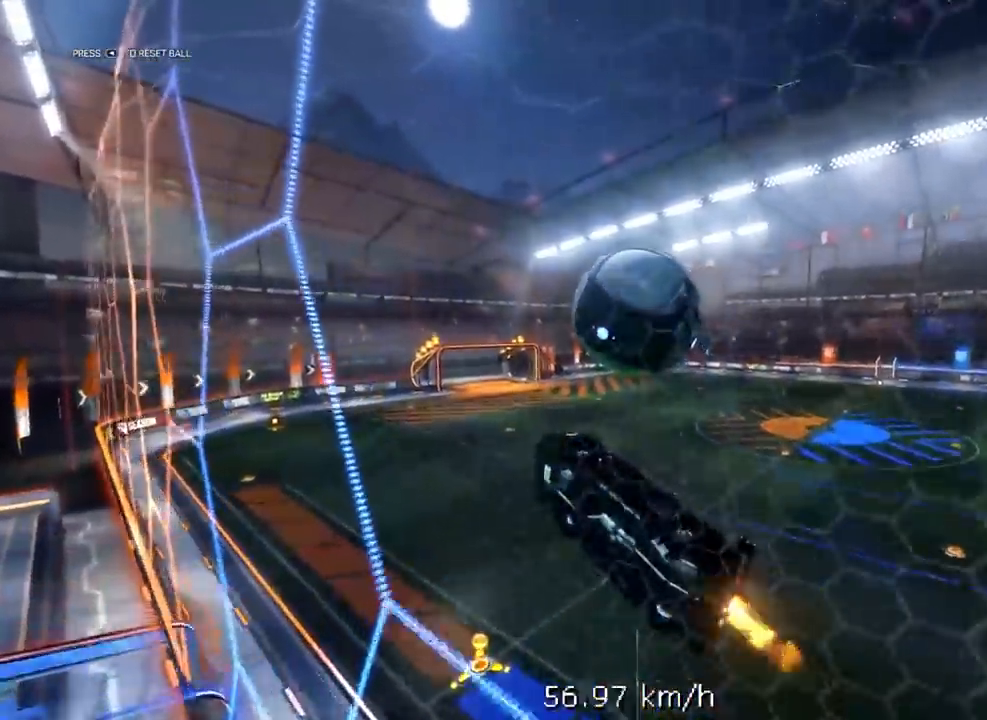
{"dt_ms": 500, "buttons": ["L2", "R1"], "left_stick": "center", "right_stick": "center", "events": [[17, "R1", "down"], [283, "R2", "up"], [317, "R1", "up"], [383, "X", "up"], [417, "R1", "down"], [483, "left_stick", "center"]]}
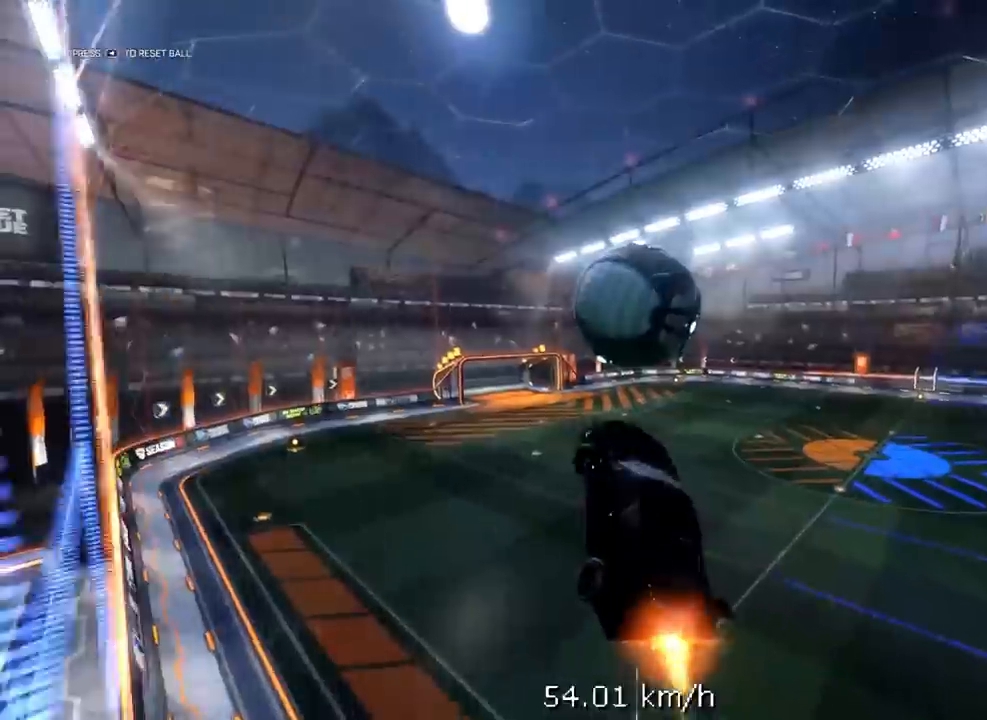
{"dt_ms": 500, "buttons": ["L2"], "left_stick": "center", "right_stick": "center", "events": [[150, "R1", "up"], [250, "L2", "up"], [250, "R1", "down"], [250, "R2", "down"], [283, "L2", "down"], [317, "R1", "up"], [350, "R2", "up"]]}
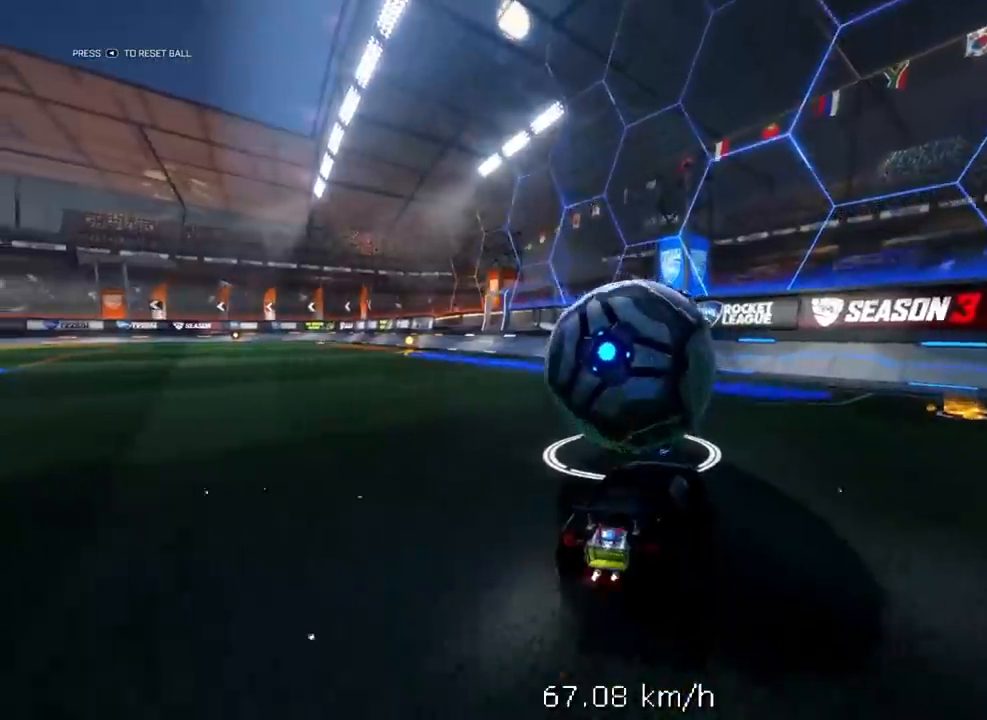
{"dt_ms": 500, "buttons": ["R2"], "left_stick": "center", "right_stick": "center", "events": [[17, "L2", "up"], [83, "R2", "down"]]}
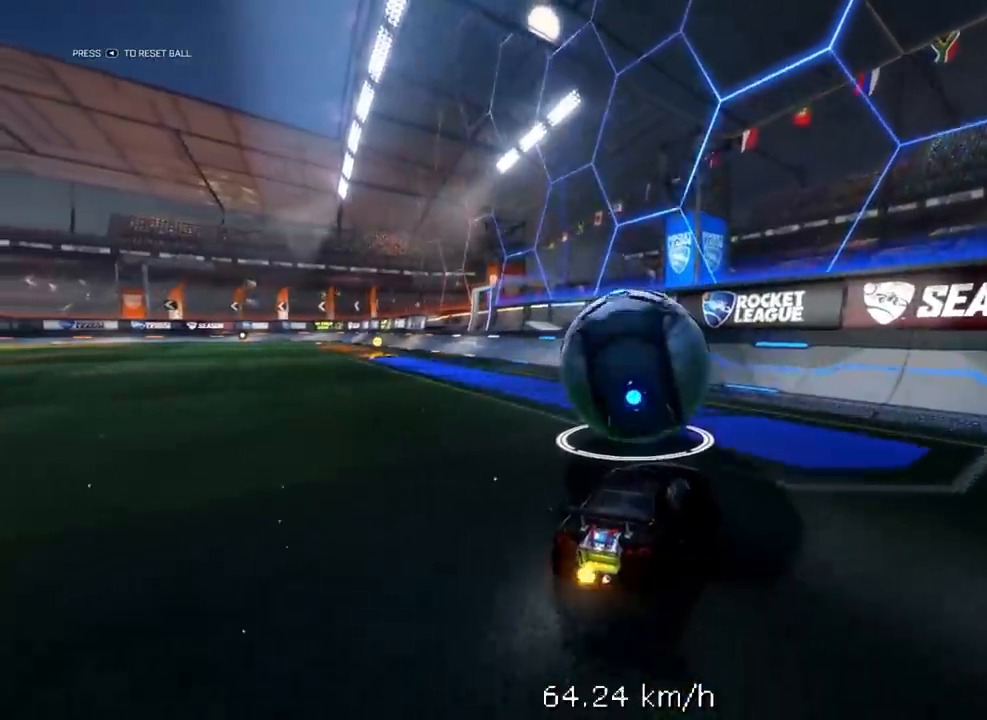
{"dt_ms": 500, "buttons": ["R1", "R2"], "left_stick": "center", "right_stick": "center", "events": [[133, "R1", "down"]]}
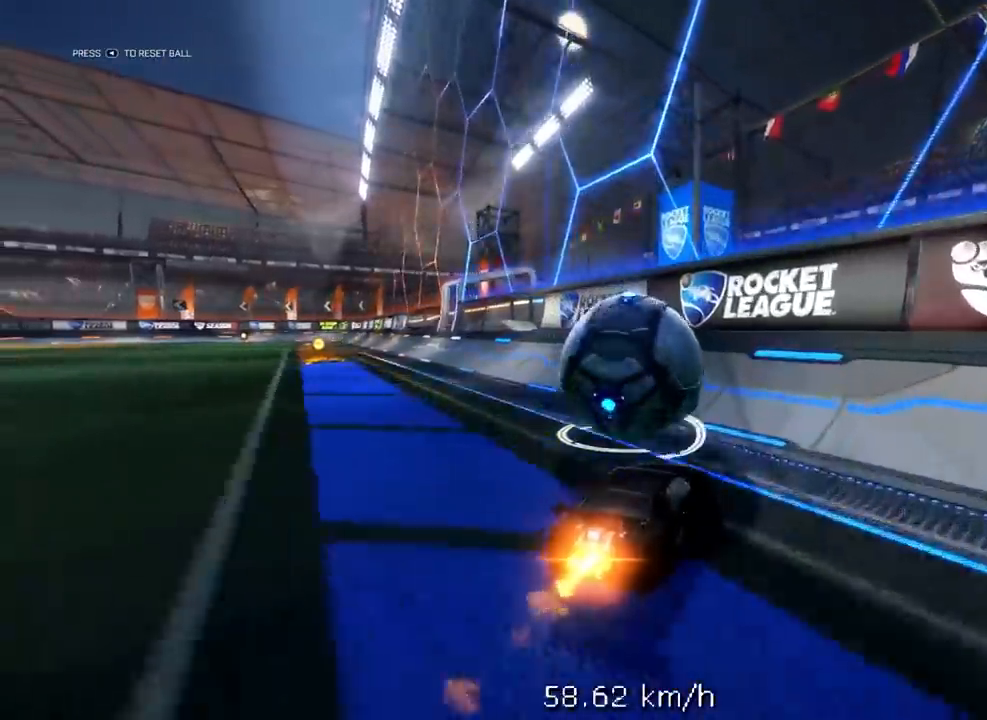
{"dt_ms": 500, "buttons": ["R2"], "left_stick": "left", "right_stick": "center", "events": [[333, "left_stick", "left"], [400, "R1", "up"]]}
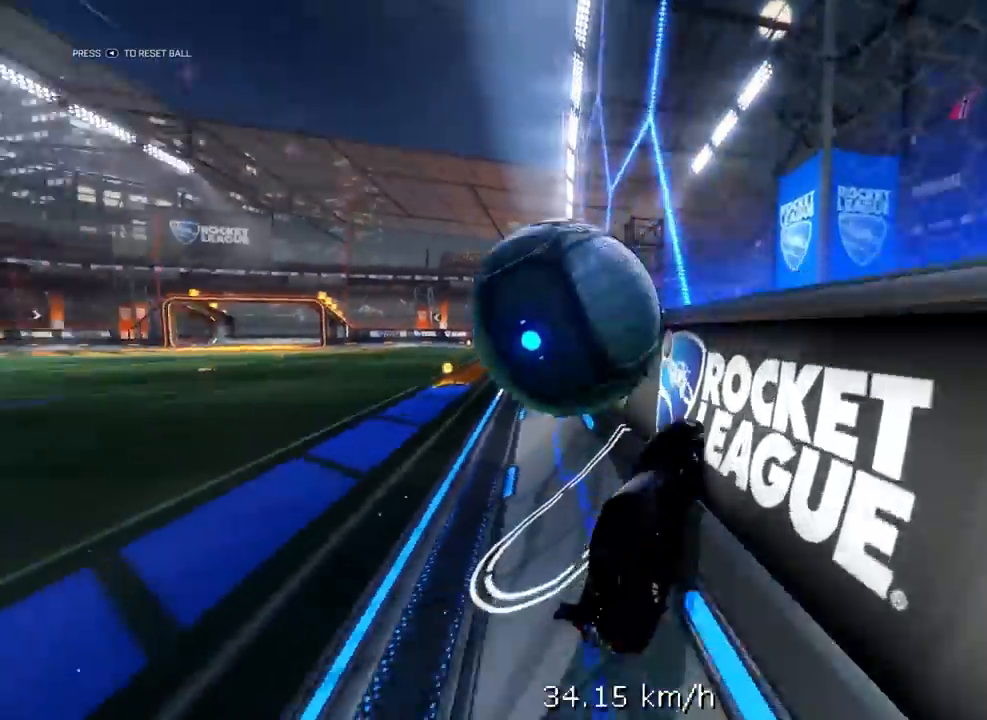
{"dt_ms": 500, "buttons": ["R2"], "left_stick": "left", "right_stick": "center", "events": [[133, "left_stick", "center"], [367, "left_stick", "left"]]}
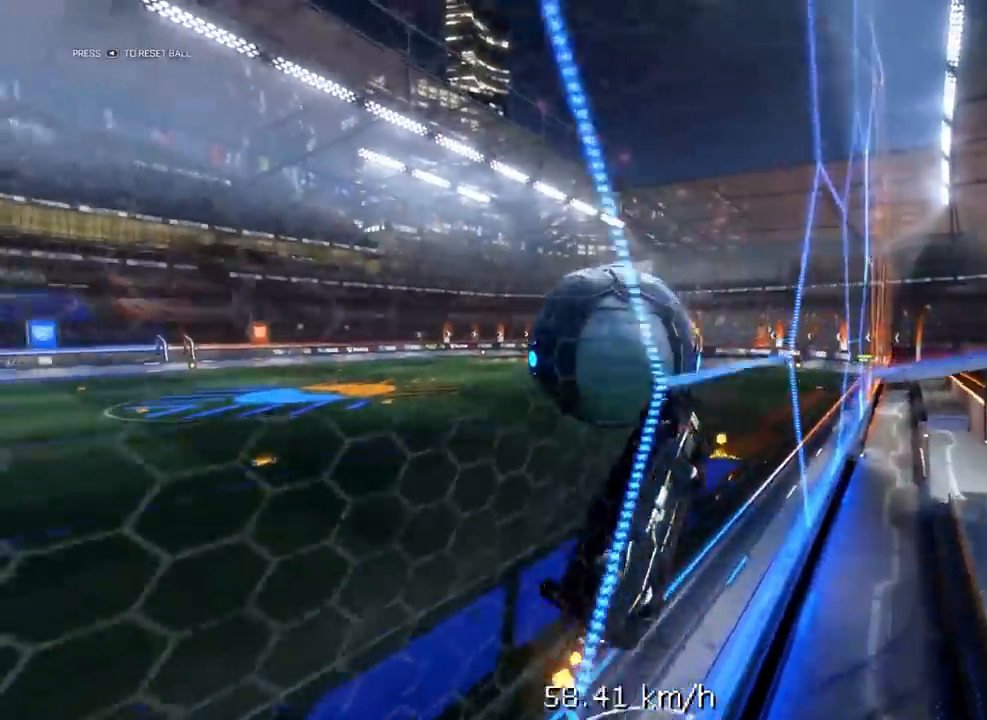
{"dt_ms": 500, "buttons": ["R2"], "left_stick": "center", "right_stick": "center", "events": [[133, "left_stick", "center"]]}
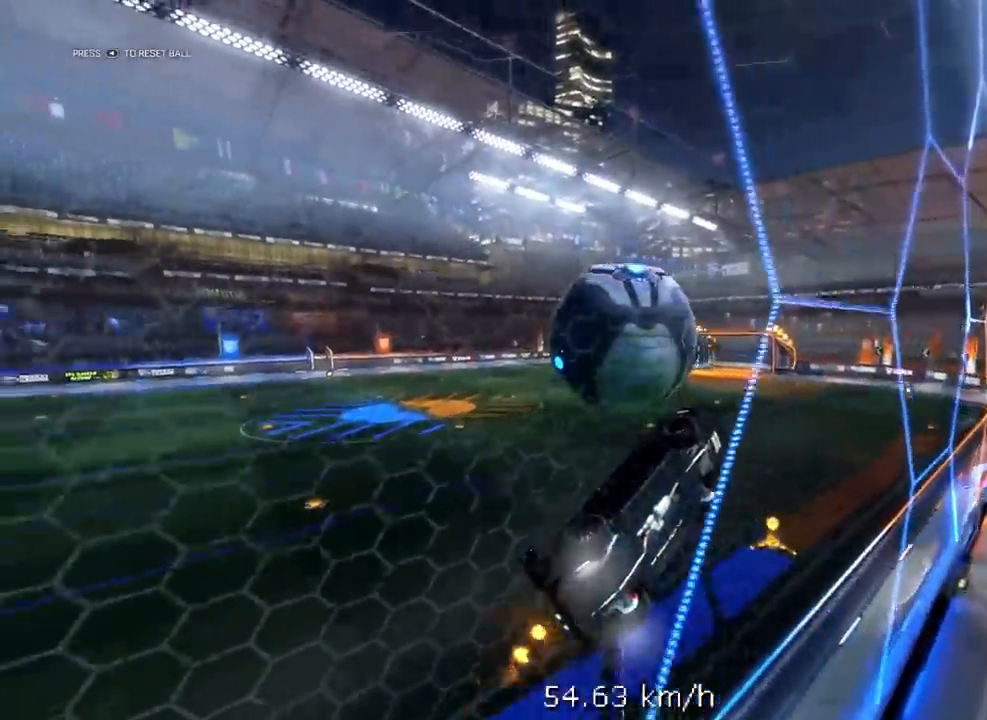
{"dt_ms": 500, "buttons": ["R2"], "left_stick": "center", "right_stick": "center", "events": [[33, "left_stick", "left"], [167, "left_stick", "center"]]}
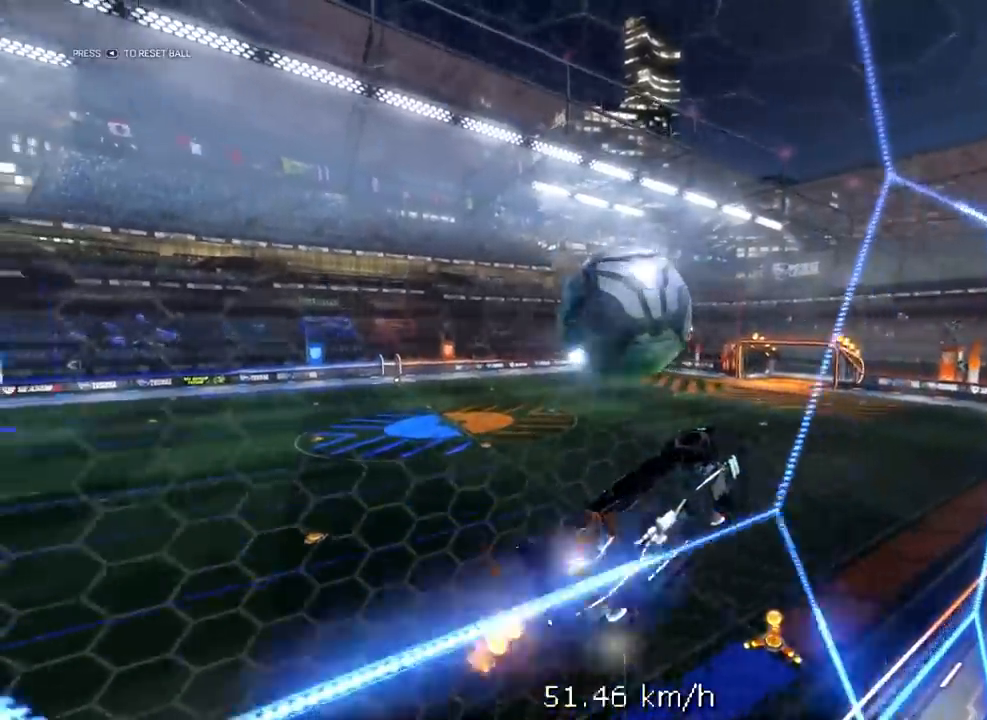
{"dt_ms": 1000, "buttons": ["R2"], "left_stick": "up-right", "right_stick": "center"}
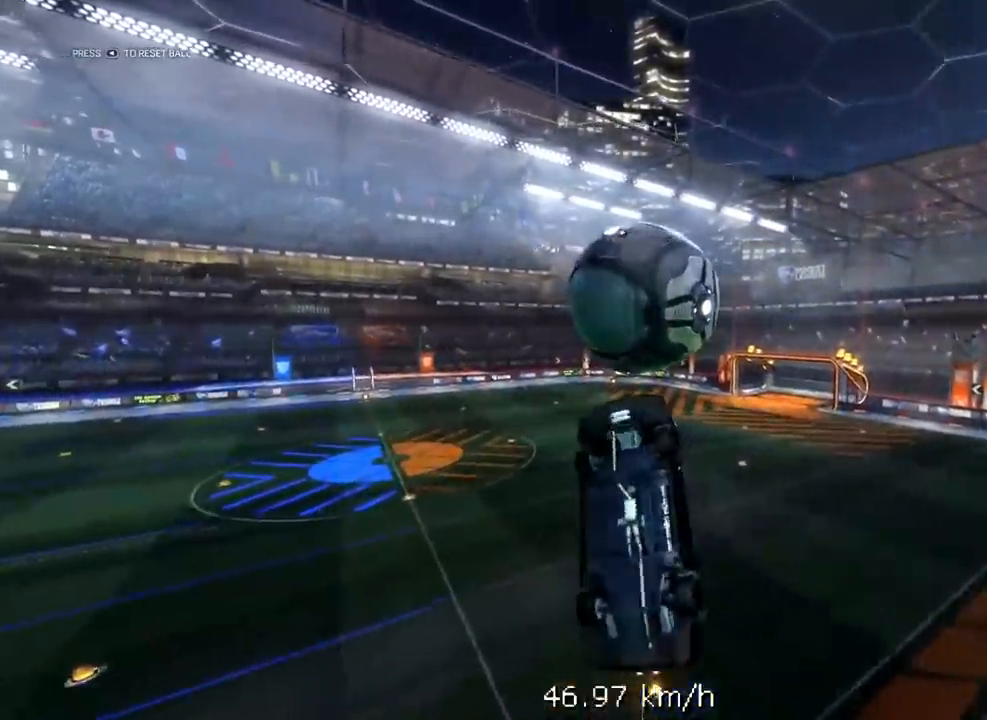
{"dt_ms": 500, "buttons": ["R1", "R2"], "left_stick": "up-right", "right_stick": "center", "events": [[100, "R1", "down"]]}
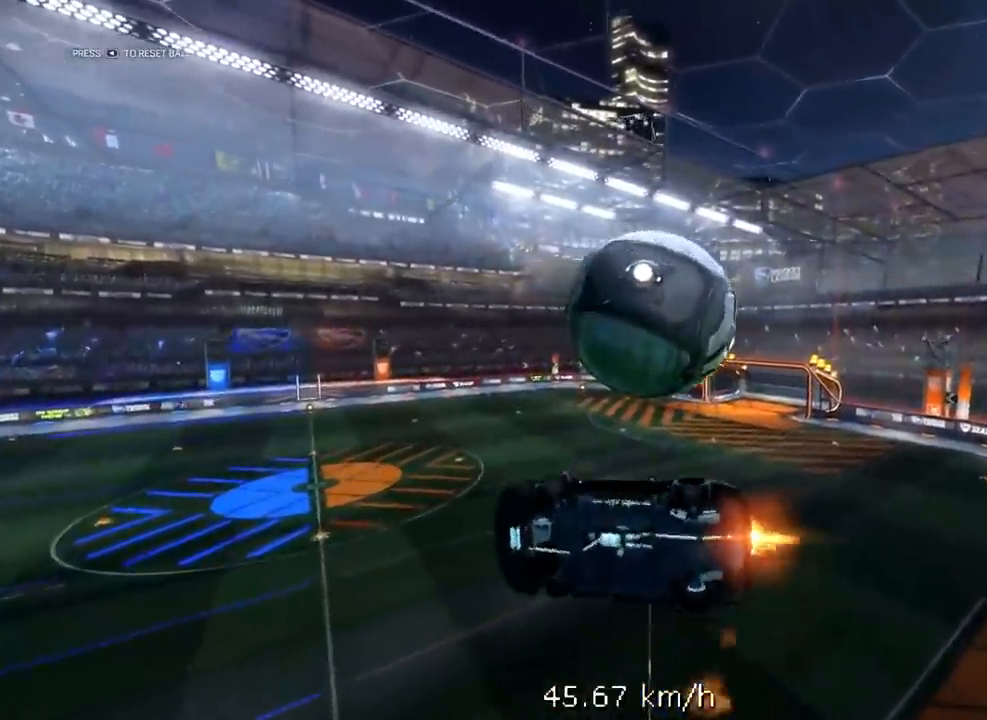
{"dt_ms": 500, "buttons": ["A"], "left_stick": "up", "right_stick": "center", "events": [[167, "left_stick", "center"], [233, "R1", "up"], [300, "left_stick", "down"], [433, "A", "down"], [467, "R2", "up"], [500, "left_stick", "up"]]}
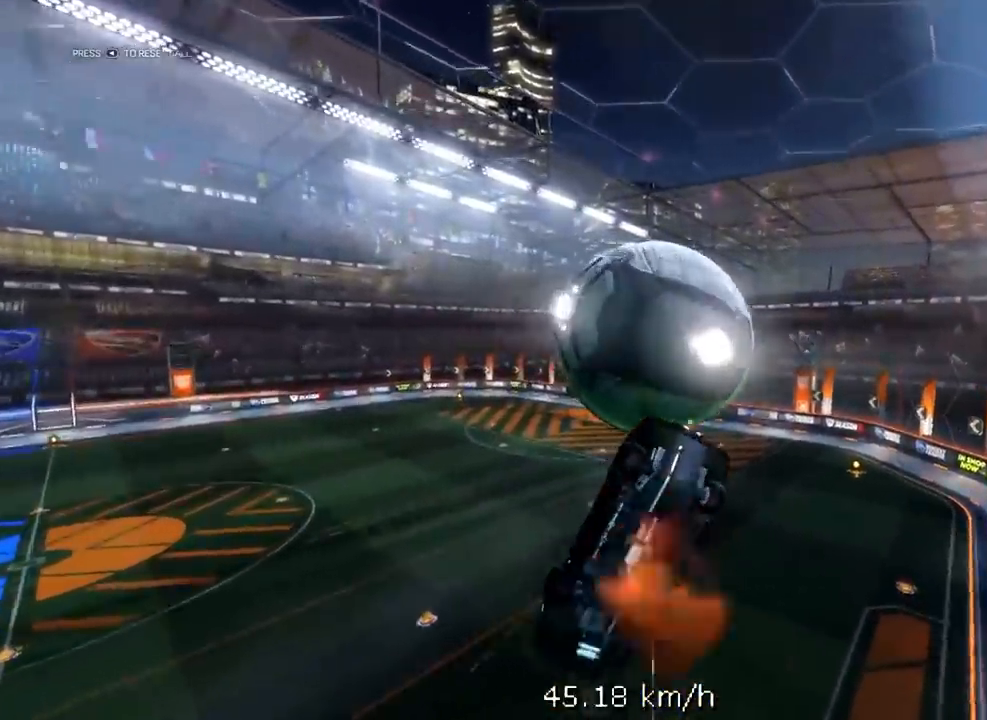
{"dt_ms": 500, "buttons": ["R1", "R2"], "left_stick": "center", "right_stick": "center", "events": [[67, "L3", "down"], [183, "A", "up"], [183, "L3", "up"], [183, "R1", "down"], [183, "R2", "down"], [183, "left_stick", "center"], [333, "left_stick", "up-right"], [450, "left_stick", "center"]]}
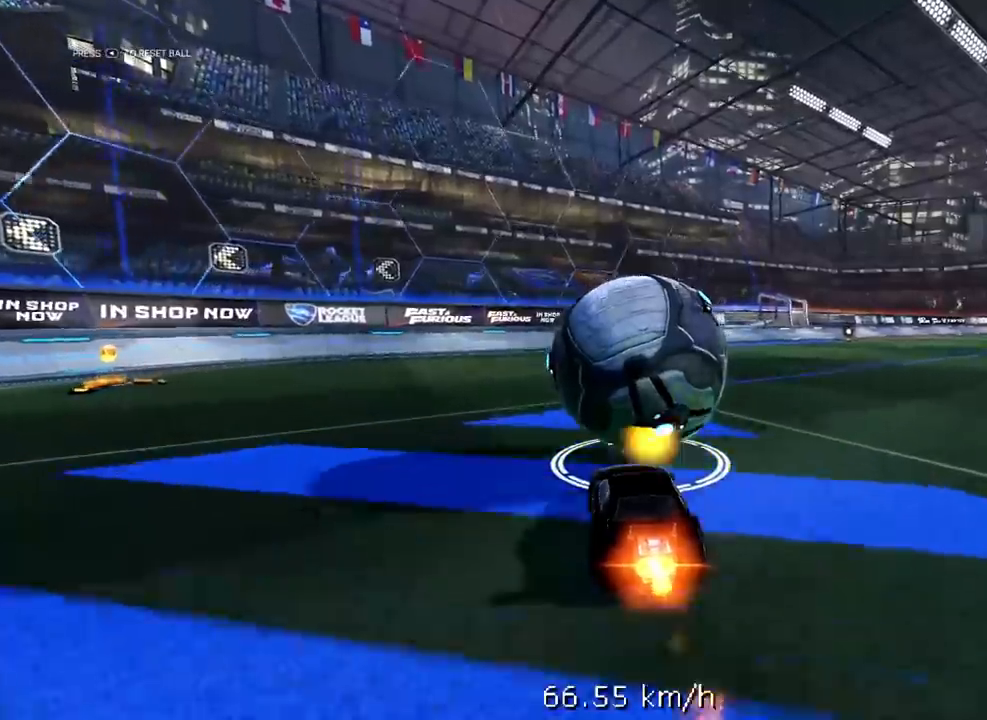
{"dt_ms": 500, "buttons": ["L2"], "left_stick": "center", "right_stick": "center", "events": [[283, "left_stick", "left"], [383, "left_stick", "center"], [450, "R1", "up"], [483, "L2", "down"], [483, "R2", "up"]]}
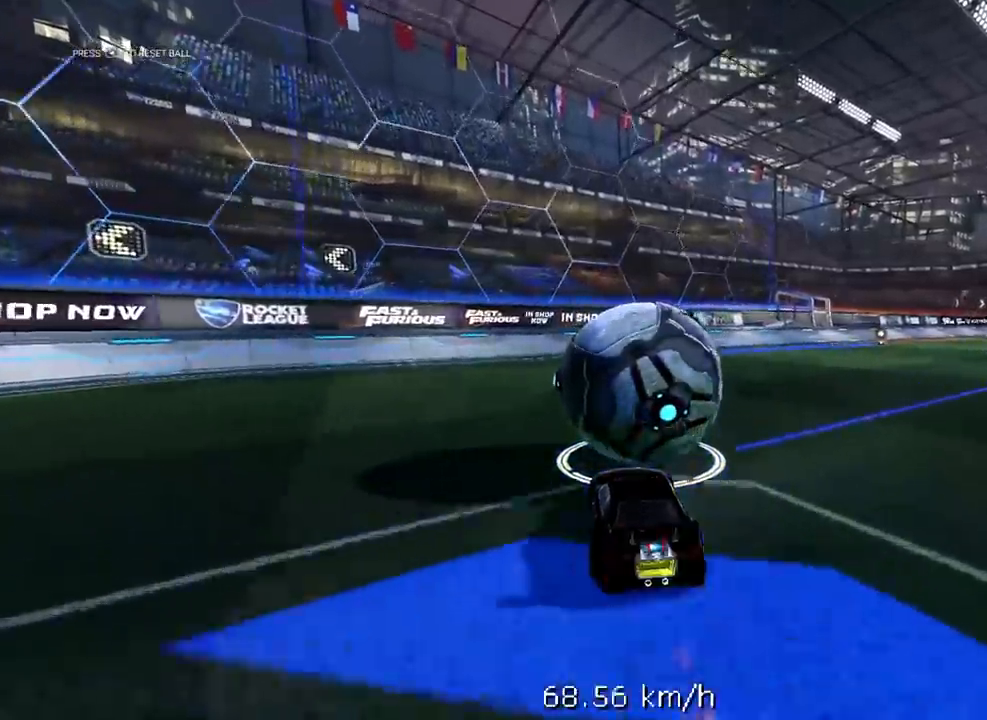
{"dt_ms": 500, "buttons": ["R2"], "left_stick": "center", "right_stick": "center", "events": [[150, "L2", "up"], [250, "R2", "down"]]}